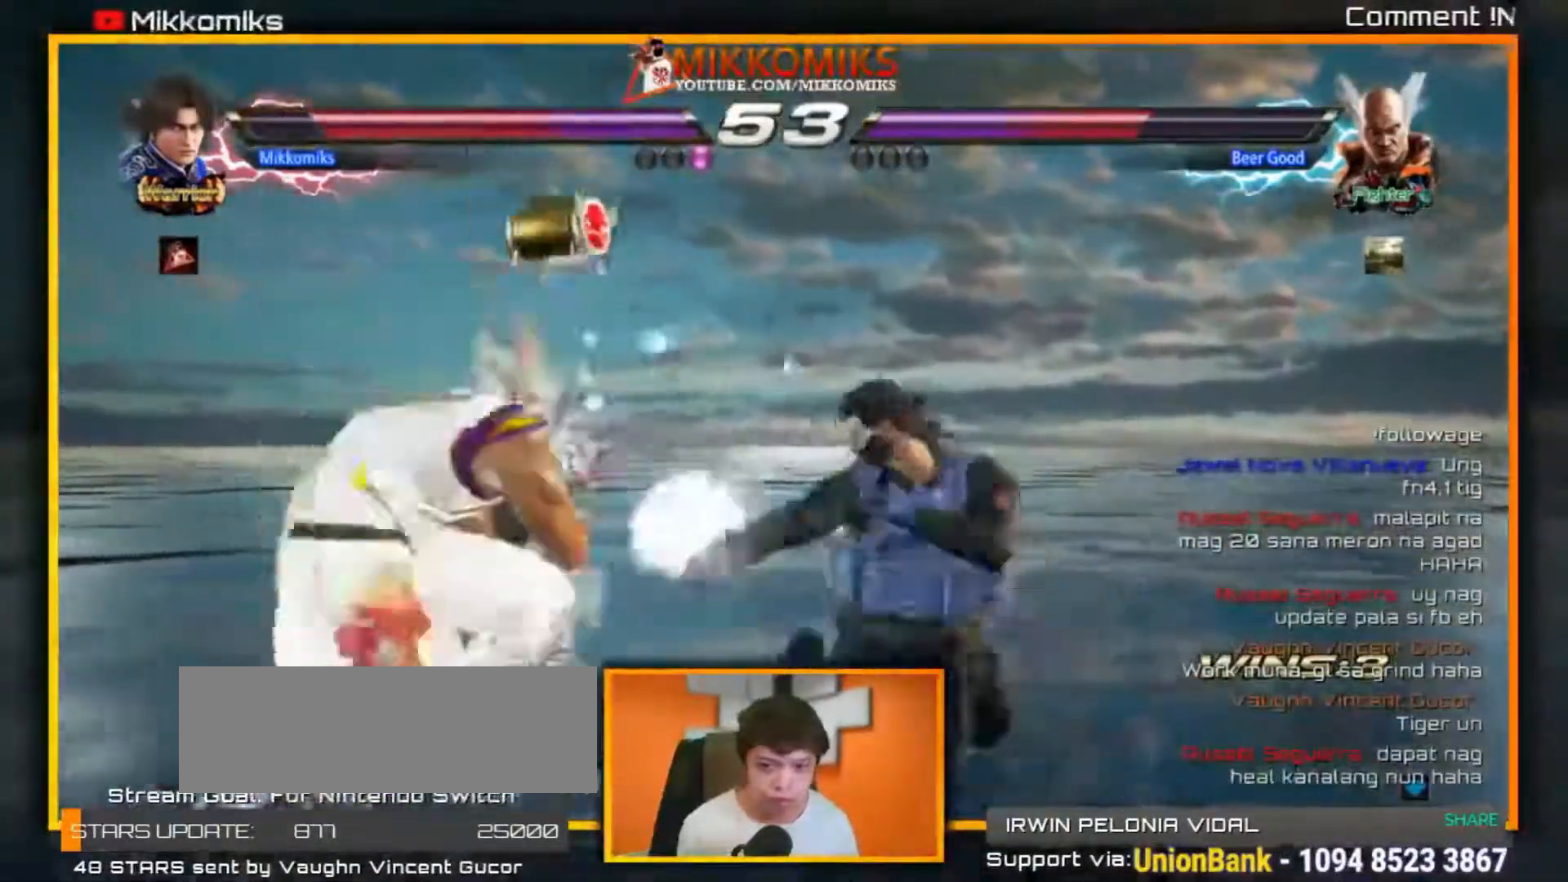
Gameplay with a controller (arcade stick); each line is a JSON object with the inputs held at the frame after it (dt_ms = milliseconds from this image to that frame). Not read: L3 R3.
{"dt_ms": 1000, "buttons": [], "left_stick": "center"}
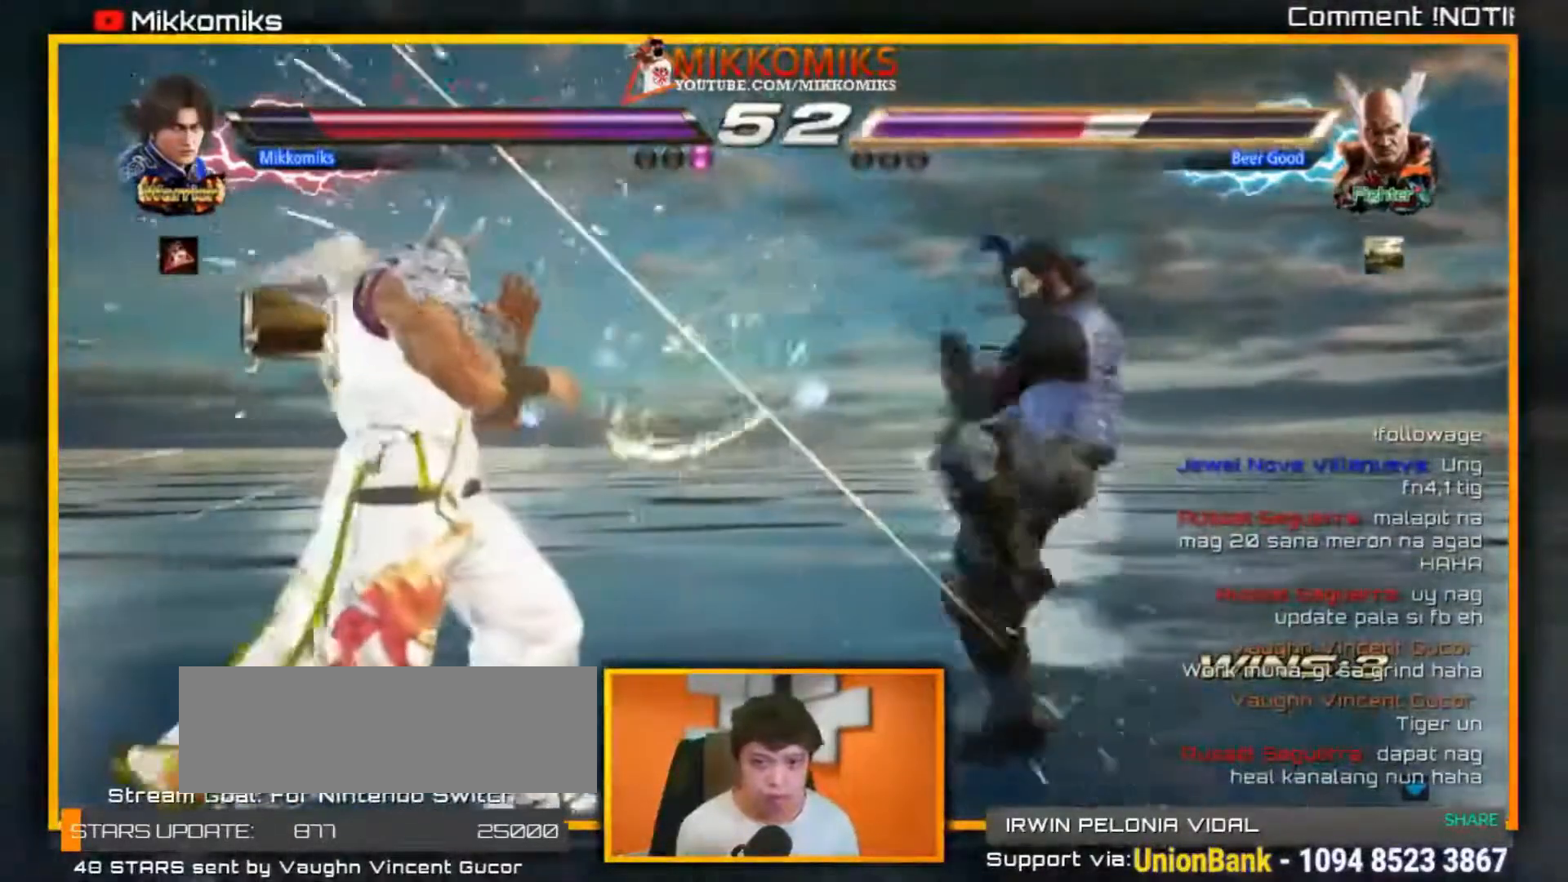
{"dt_ms": 500, "buttons": [], "left_stick": "center"}
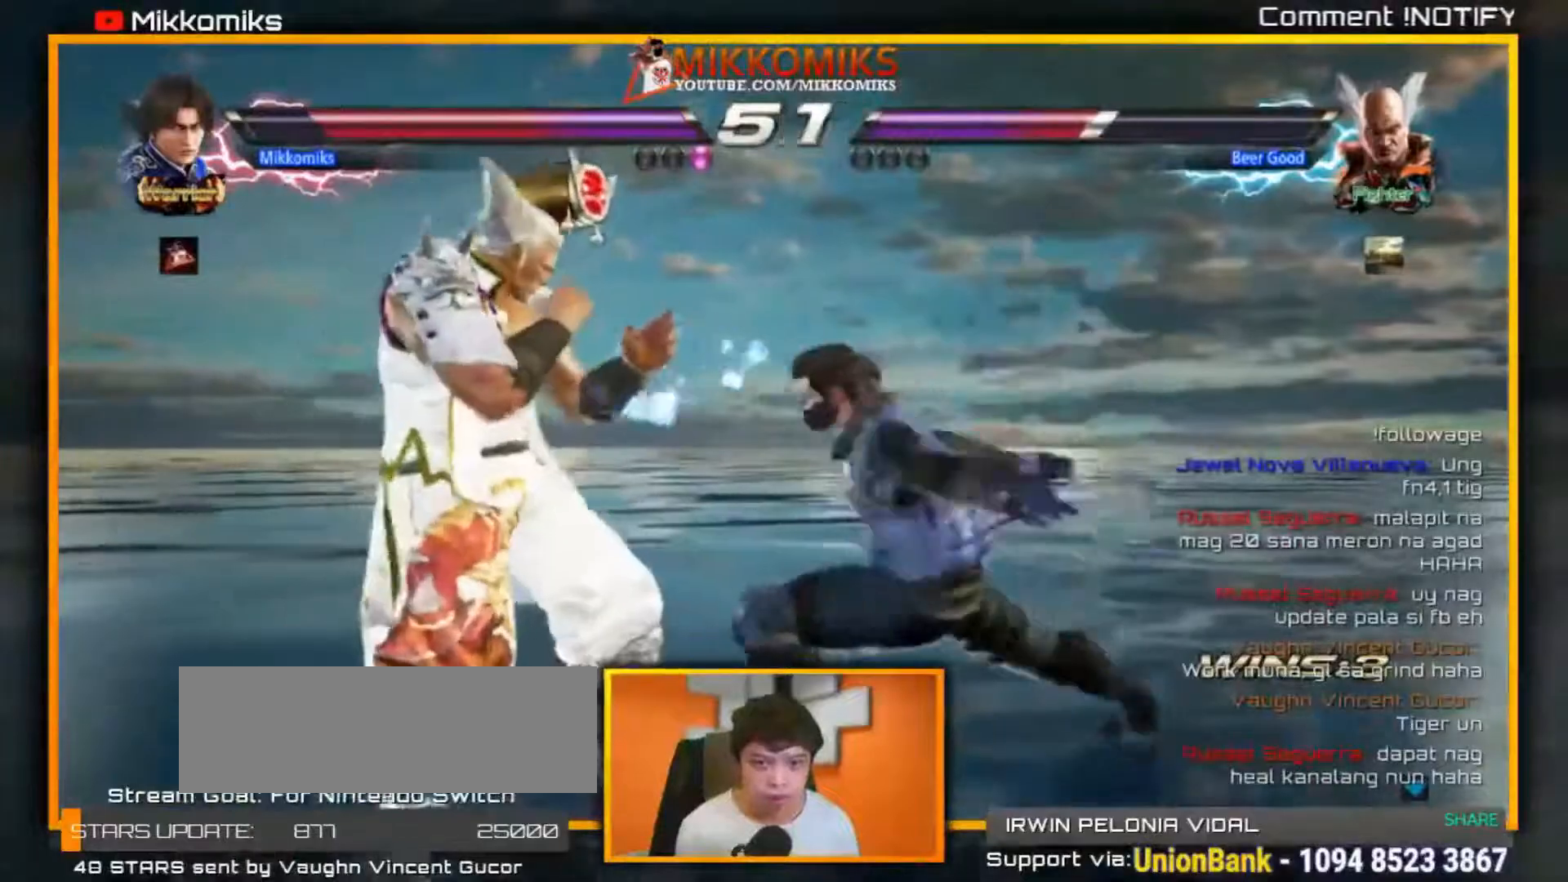
{"dt_ms": 1000, "buttons": [], "left_stick": "right"}
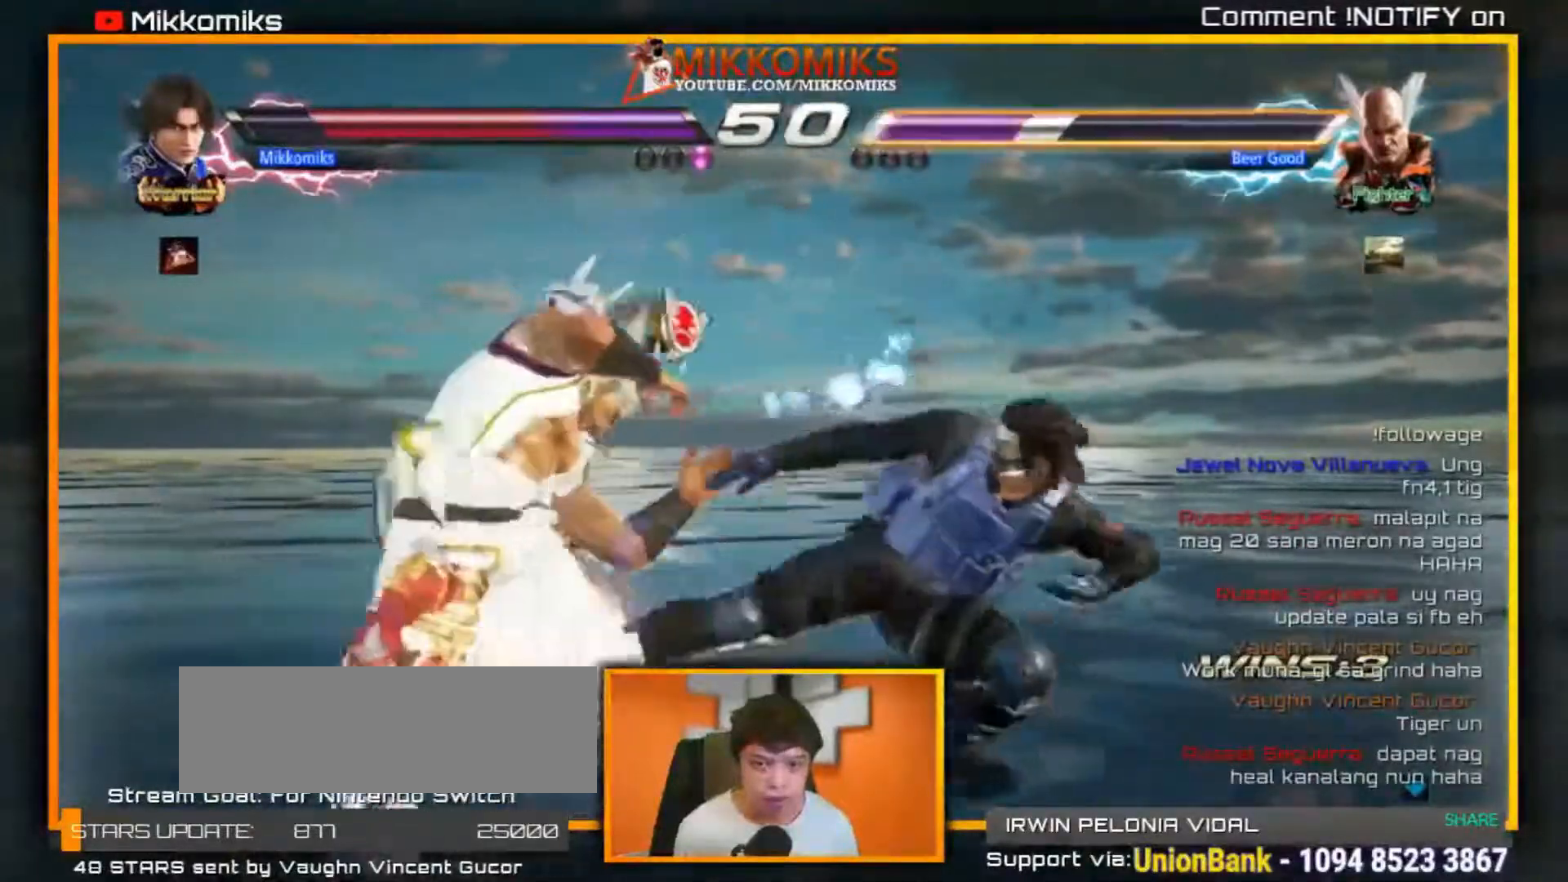
{"dt_ms": 500, "buttons": [], "left_stick": "right"}